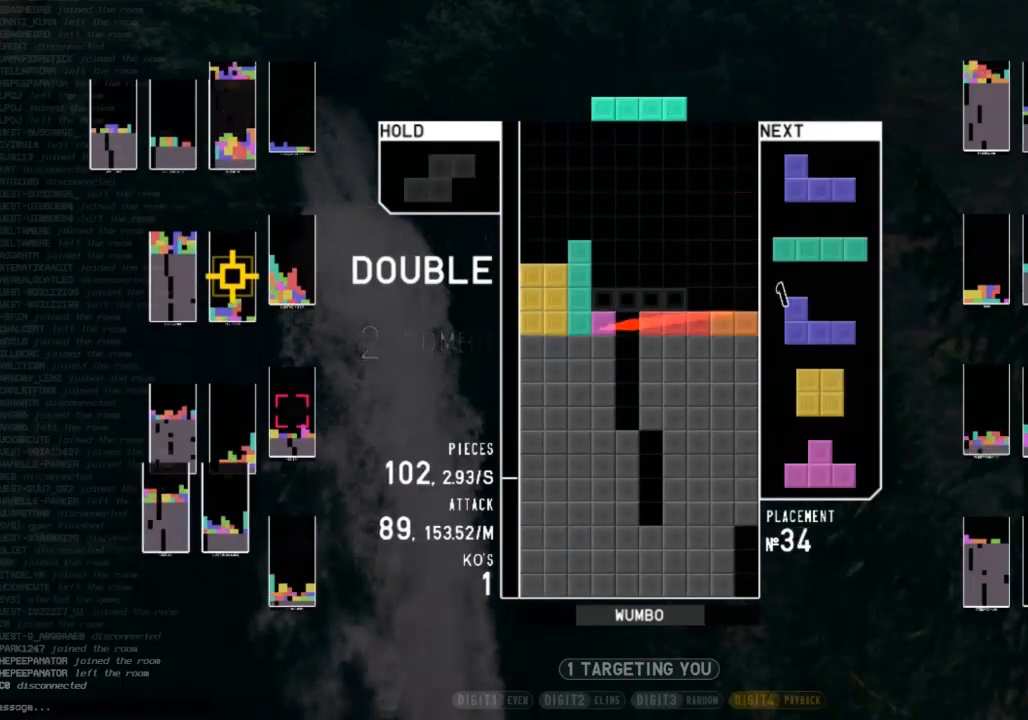
Gameplay with keyboard; each line is a JSON object with the keys held at the frame after it. "events" lists presses ("down") and releases ("up") of "c", "down", "left", "right", "shift", "up", "x" and "z" between this image and that frame as [ms after this image, input, new state], when the widget could be followed in between. No other keys are recorded. Mouse input is not recorded.
{"keys": ["x"], "events": [[33, "z", "down"], [67, "c", "up"], [167, "z", "up"], [233, "down", "down"], [267, "c", "down"], [300, "down", "up"], [367, "z", "down"], [400, "c", "up"], [400, "down", "down"], [467, "z", "up"], [500, "down", "up"], [500, "x", "down"]]}
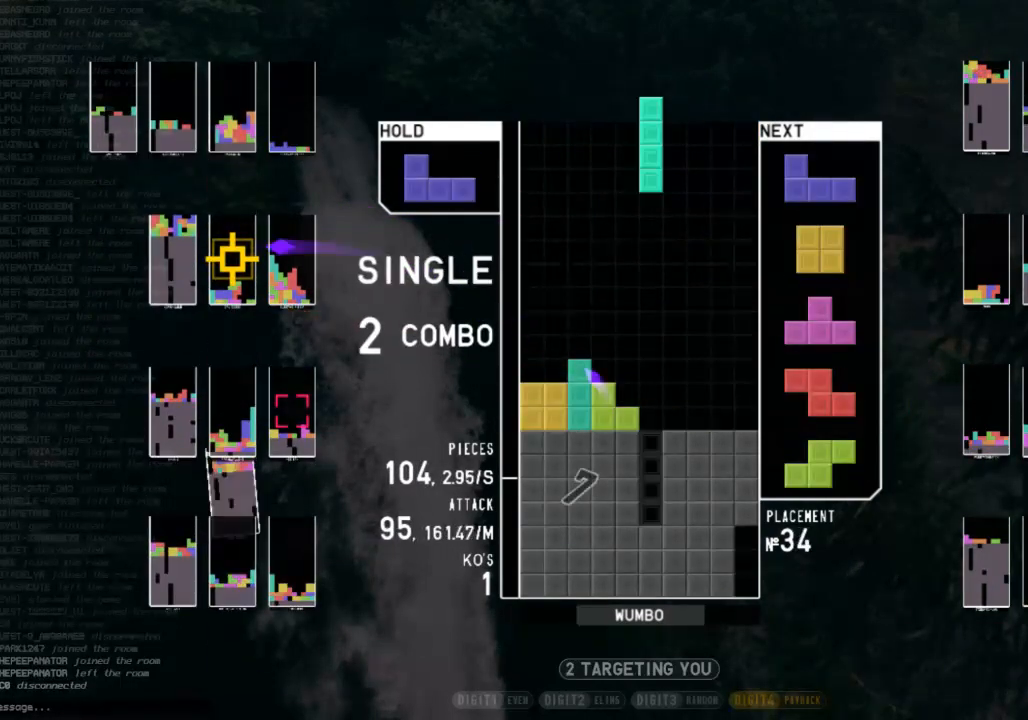
{"keys": [], "events": [[233, "x", "up"], [267, "down", "down"], [333, "right", "down"], [433, "down", "up"], [467, "right", "up"]]}
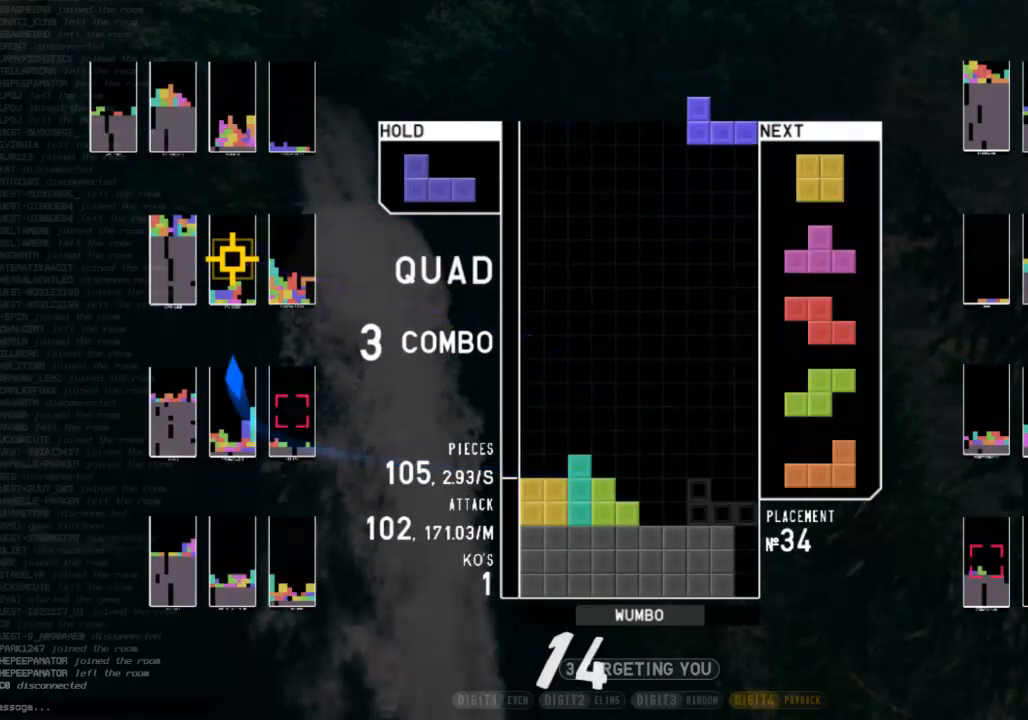
{"keys": ["down", "z"], "events": [[67, "left", "down"], [100, "left", "up"], [167, "down", "down"], [200, "right", "down"], [233, "c", "down"], [233, "down", "up"], [333, "c", "up"], [333, "right", "up"], [400, "z", "down"], [433, "down", "down"]]}
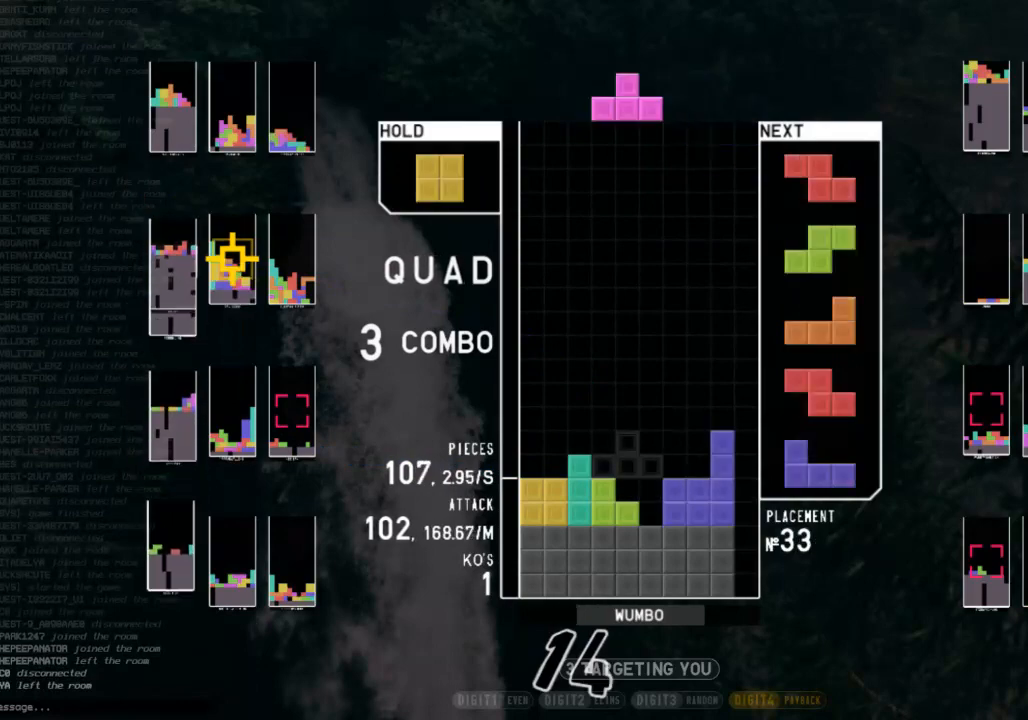
{"keys": ["down"], "events": [[33, "c", "down"], [33, "down", "up"], [33, "z", "up"], [67, "right", "down"], [167, "c", "up"], [167, "right", "up"], [267, "down", "down"], [267, "right", "down"], [300, "right", "up"], [367, "c", "down"], [367, "down", "up"], [400, "right", "down"], [400, "z", "down"], [467, "c", "up"], [500, "down", "down"], [500, "right", "up"], [500, "z", "up"]]}
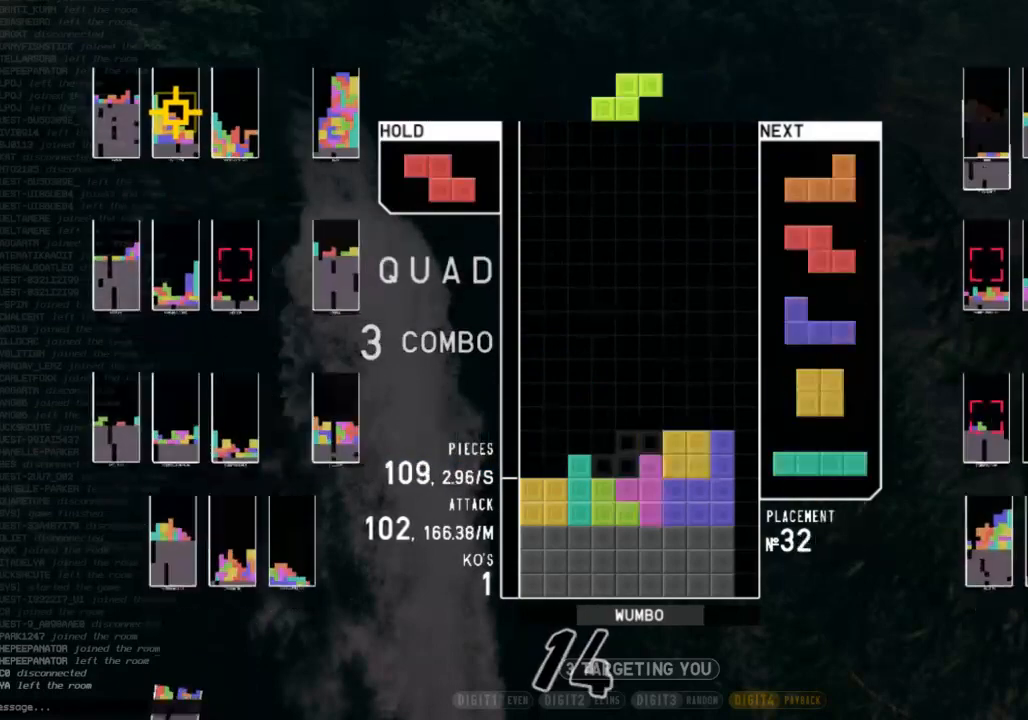
{"keys": [], "events": [[33, "down", "up"], [100, "down", "down"], [200, "left", "down"], [233, "down", "up"], [267, "x", "down"], [367, "left", "up"], [433, "x", "up"], [467, "down", "down"], [500, "down", "up"]]}
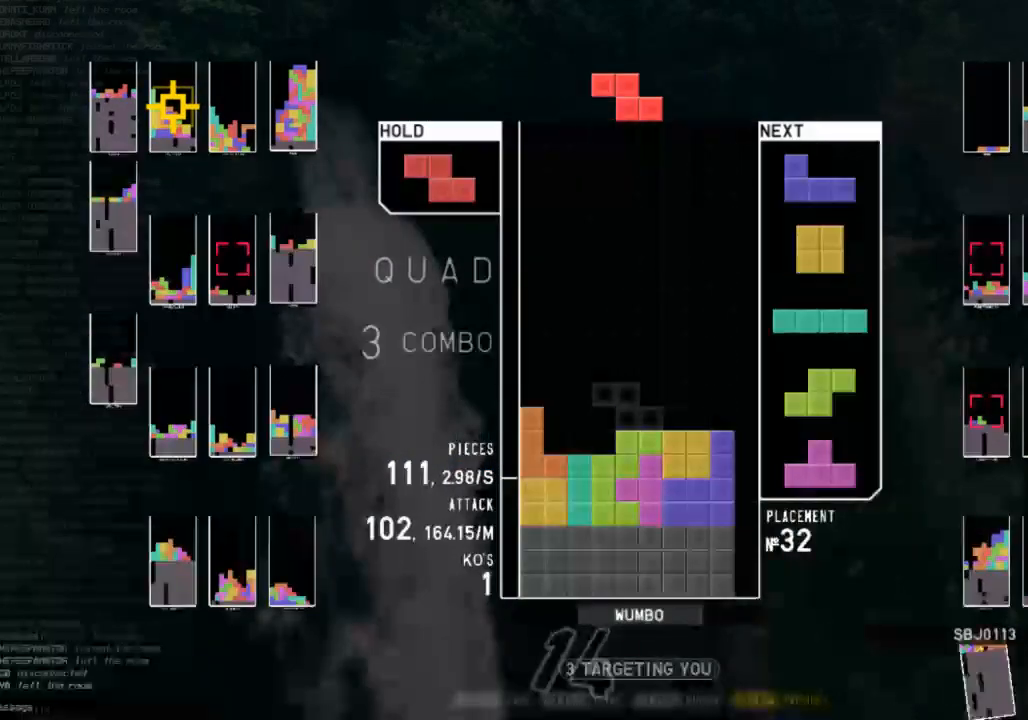
{"keys": [], "events": [[67, "z", "down"], [167, "down", "down"], [167, "z", "up"], [200, "down", "up"], [200, "left", "down"], [300, "z", "down"], [333, "left", "up"], [333, "right", "down"], [400, "down", "down"], [400, "z", "up"], [433, "right", "up"], [500, "down", "up"]]}
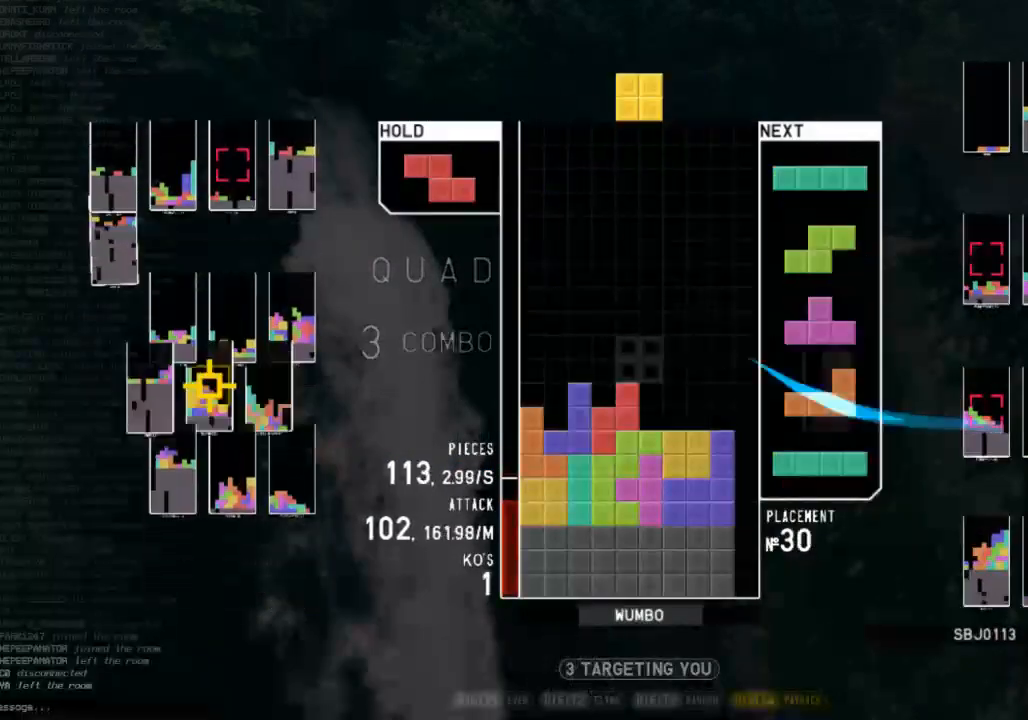
{"keys": ["left"], "events": [[67, "right", "down"], [133, "right", "up"], [167, "down", "down"], [267, "right", "down"], [300, "down", "up"], [300, "x", "down"], [400, "down", "down"], [400, "right", "up"], [400, "x", "up"], [467, "left", "down"], [500, "down", "up"]]}
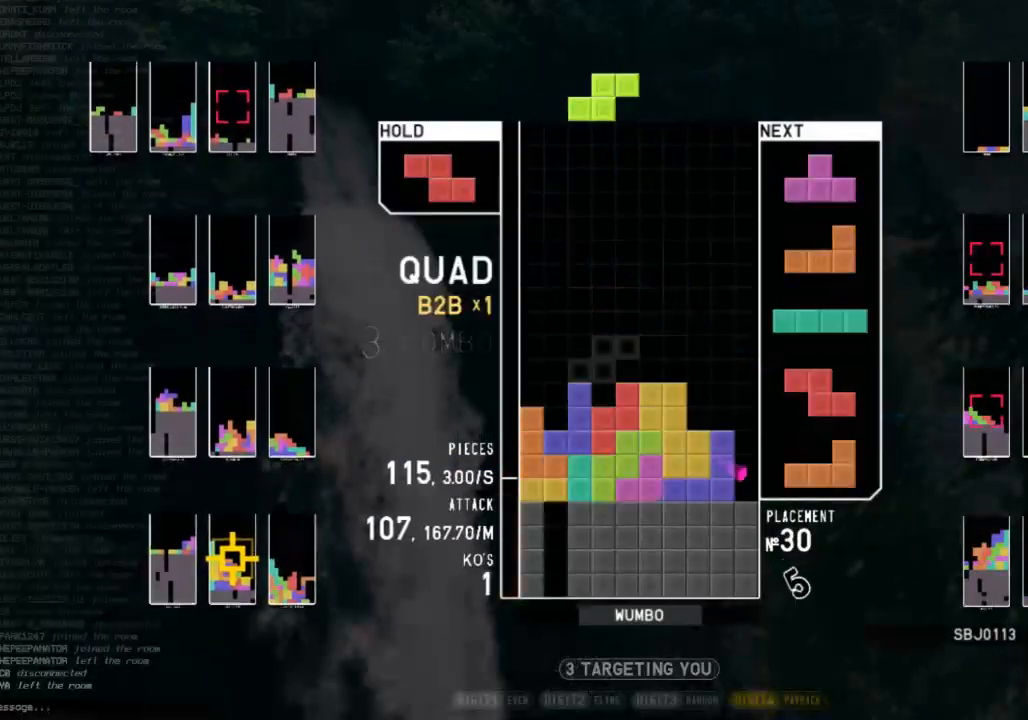
{"keys": ["down"], "events": [[33, "z", "down"], [100, "left", "up"], [133, "z", "up"], [200, "down", "down"], [267, "down", "up"], [367, "left", "down"], [433, "left", "up"], [433, "shift", "down"], [500, "down", "down"], [500, "shift", "up"]]}
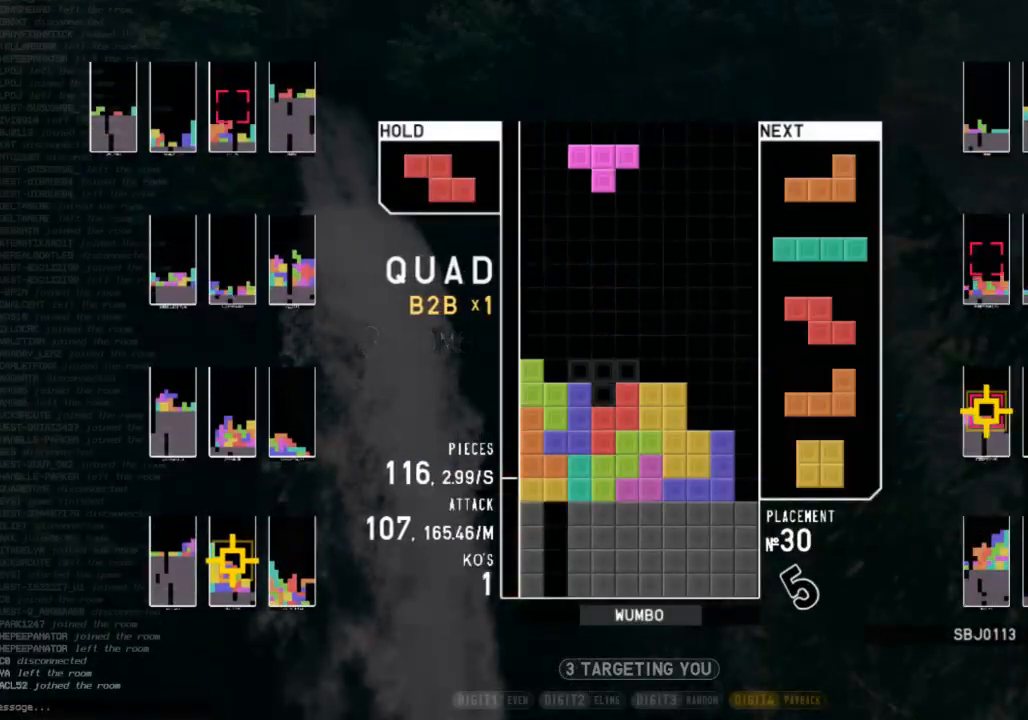
{"keys": ["x"], "events": [[100, "right", "down"], [167, "down", "up"], [167, "x", "down"], [200, "left", "down"], [200, "right", "up"], [233, "x", "up"], [300, "down", "down"], [333, "left", "up"], [333, "right", "down"], [400, "down", "up"], [400, "x", "down"], [500, "right", "up"]]}
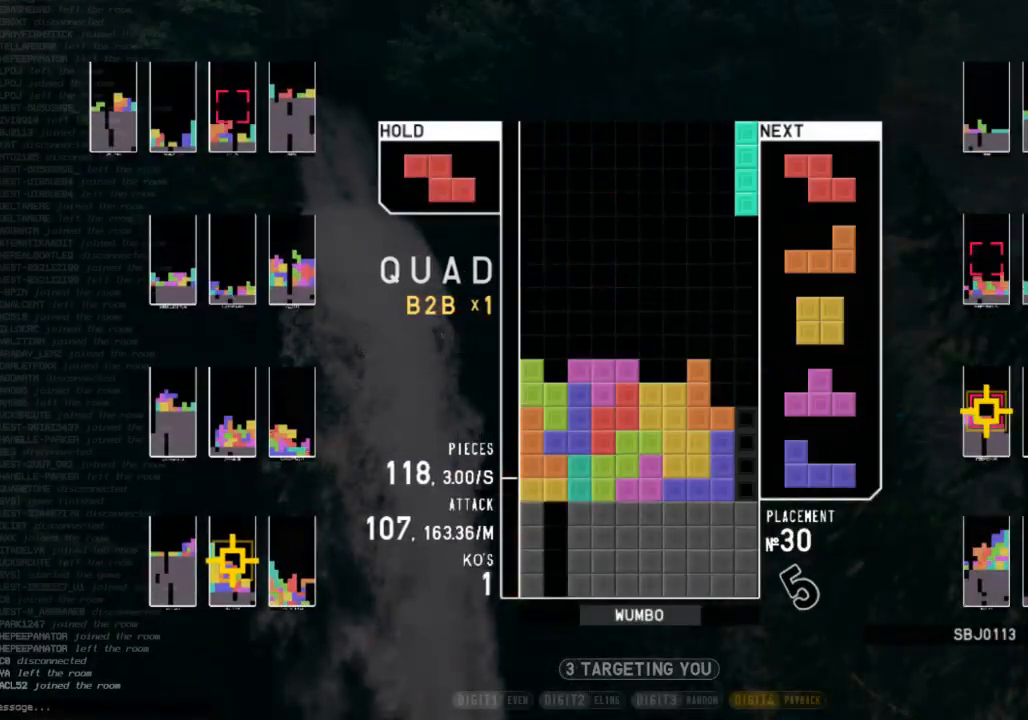
{"keys": ["down"], "events": [[33, "down", "down"], [33, "x", "up"], [67, "down", "up"], [133, "right", "down"], [167, "down", "down"], [267, "down", "up"], [267, "right", "up"], [400, "z", "down"], [500, "down", "down"], [500, "z", "up"]]}
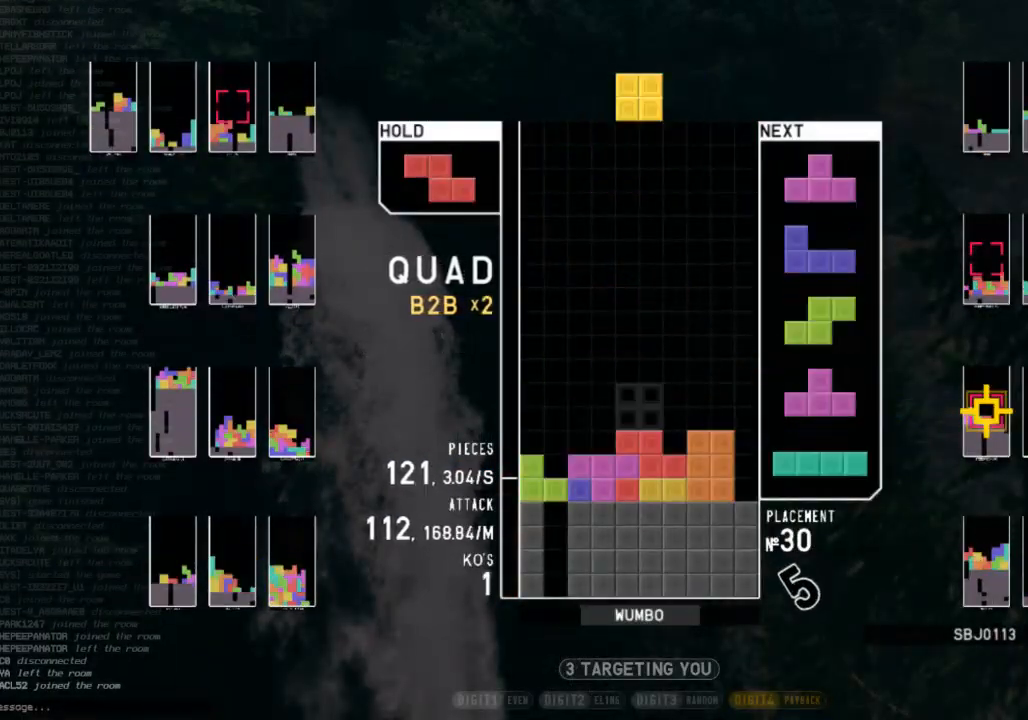
{"keys": ["z"], "events": [[100, "down", "up"], [200, "left", "down"], [233, "left", "up"], [333, "down", "down"], [333, "left", "down"], [433, "down", "up"], [433, "z", "down"], [500, "left", "up"]]}
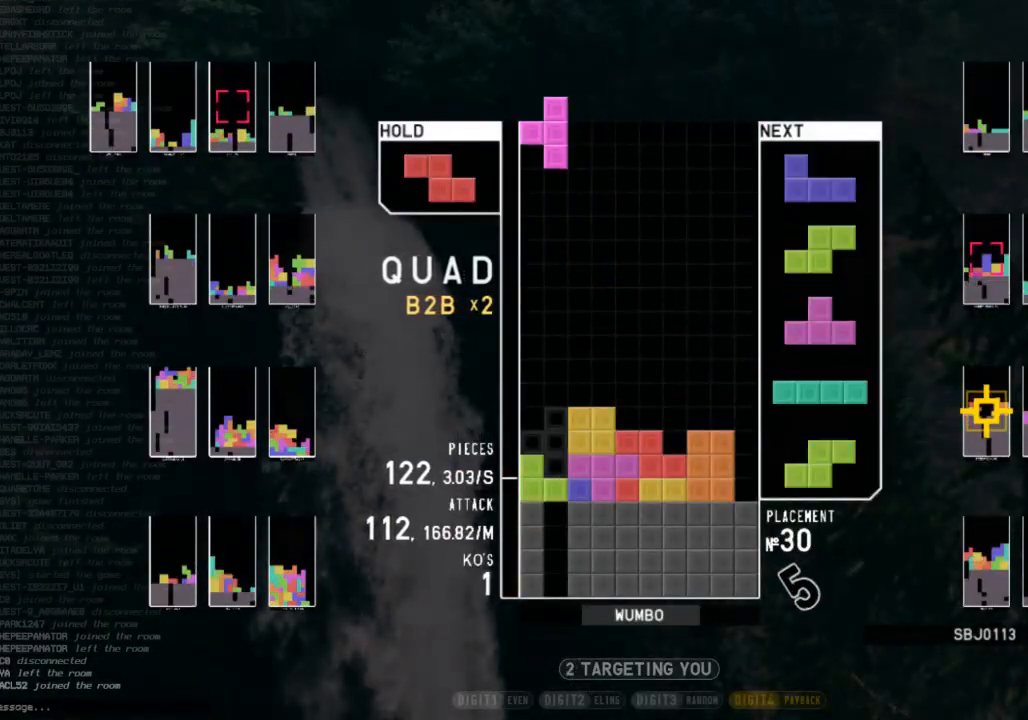
{"keys": ["c", "right"], "events": [[67, "z", "up"], [100, "down", "down"], [167, "down", "up"], [233, "right", "down"], [233, "shift", "down"], [300, "right", "up"], [300, "shift", "up"], [400, "down", "down"], [433, "right", "down"], [500, "c", "down"], [500, "down", "up"]]}
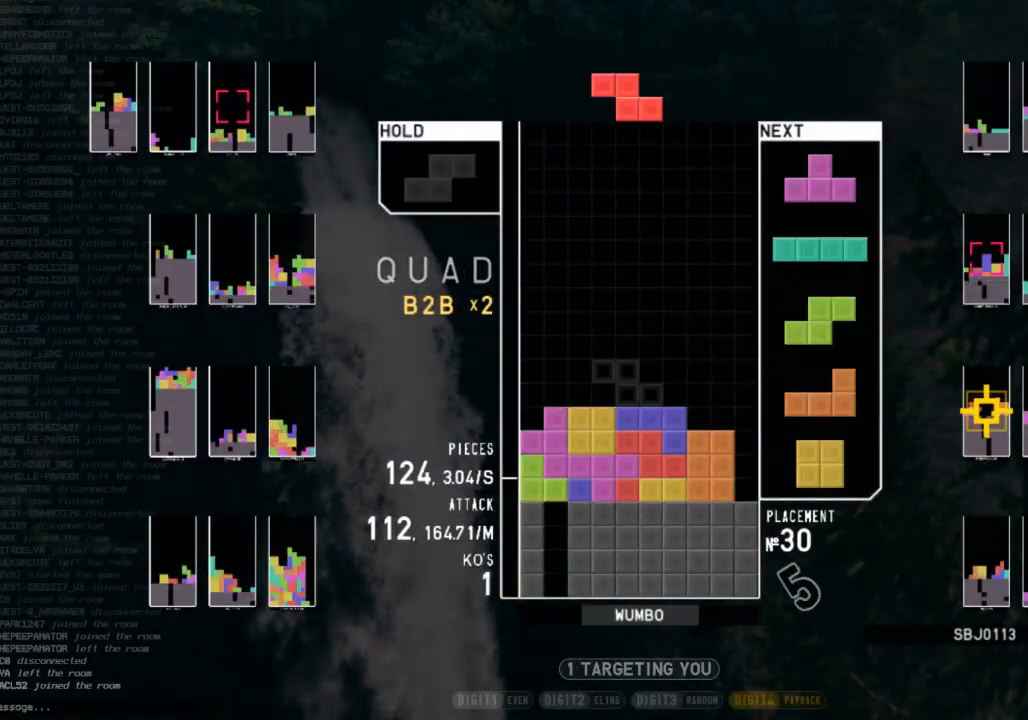
{"keys": ["right"], "events": [[67, "right", "up"], [133, "c", "up"], [133, "left", "down"], [167, "down", "down"], [267, "down", "up"], [267, "x", "down"], [300, "left", "up"], [367, "x", "up"], [400, "down", "down"], [500, "down", "up"], [500, "right", "down"]]}
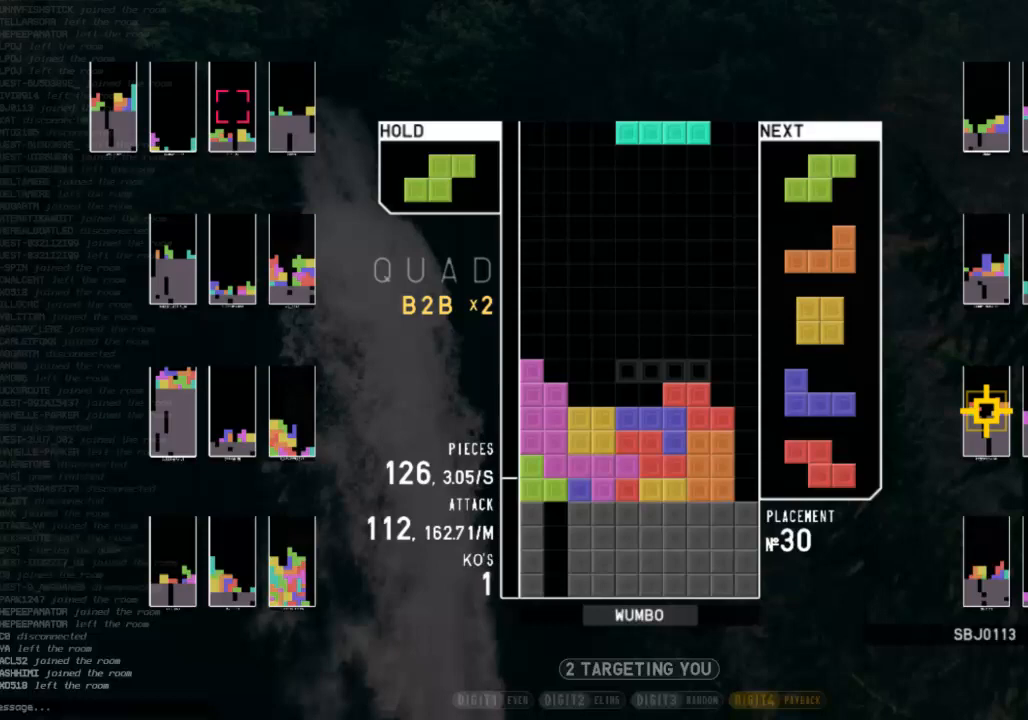
{"keys": ["right"], "events": [[33, "x", "down"], [133, "right", "up"], [200, "x", "up"], [267, "down", "down"], [367, "down", "up"], [467, "right", "down"]]}
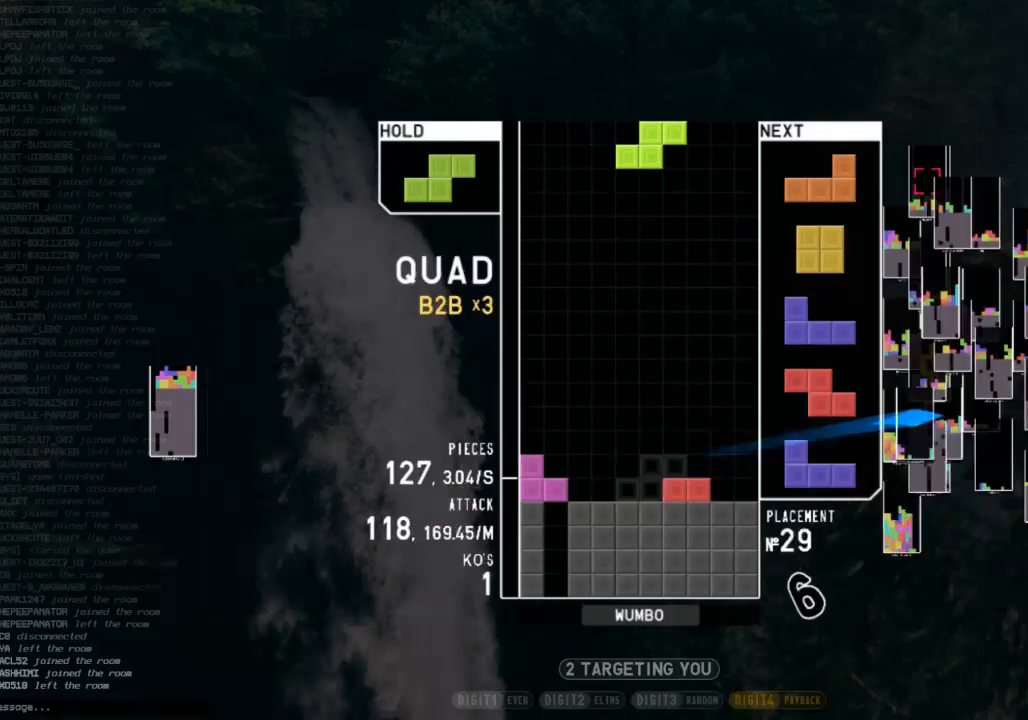
{"keys": ["down", "right"], "events": [[100, "right", "up"], [167, "z", "down"], [200, "down", "down"], [233, "right", "down"], [233, "z", "up"], [333, "down", "up"], [333, "z", "down"], [400, "right", "up"], [433, "down", "down"], [433, "right", "down"], [433, "z", "up"]]}
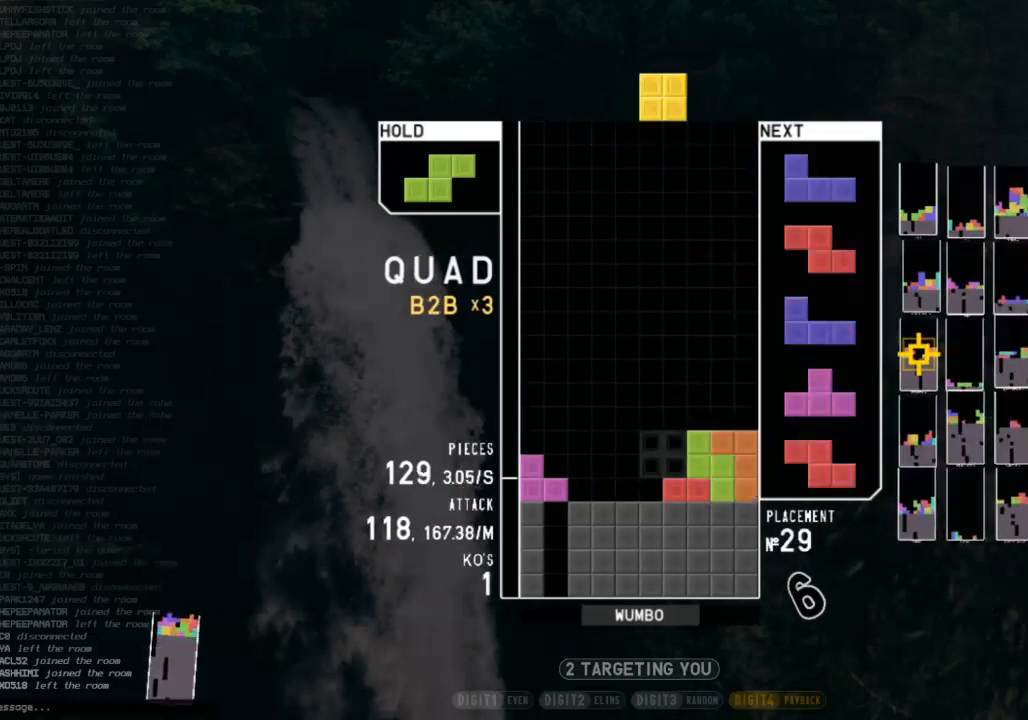
{"keys": [], "events": [[33, "down", "up"], [133, "right", "up"], [200, "down", "down"], [267, "down", "up"], [300, "left", "down"], [400, "down", "down"], [400, "left", "up"], [467, "down", "up"]]}
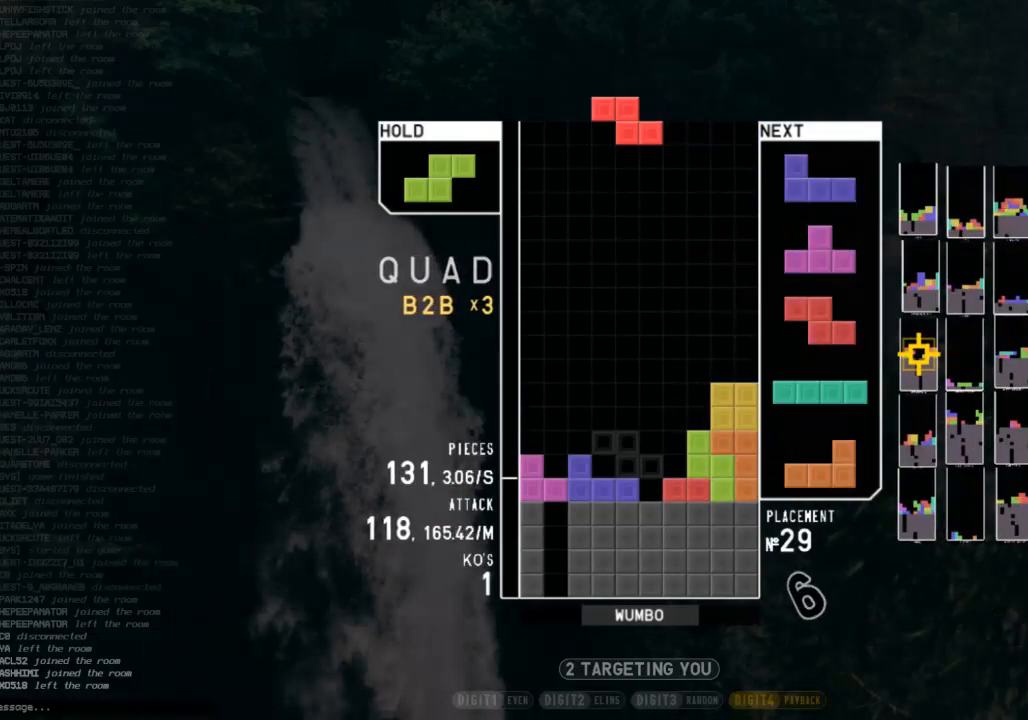
{"keys": ["c", "z"], "events": [[200, "right", "down"], [200, "x", "down"], [233, "right", "up"], [267, "x", "up"], [333, "right", "down"], [367, "down", "down"], [367, "right", "up"], [433, "c", "down"], [467, "down", "up"], [500, "z", "down"]]}
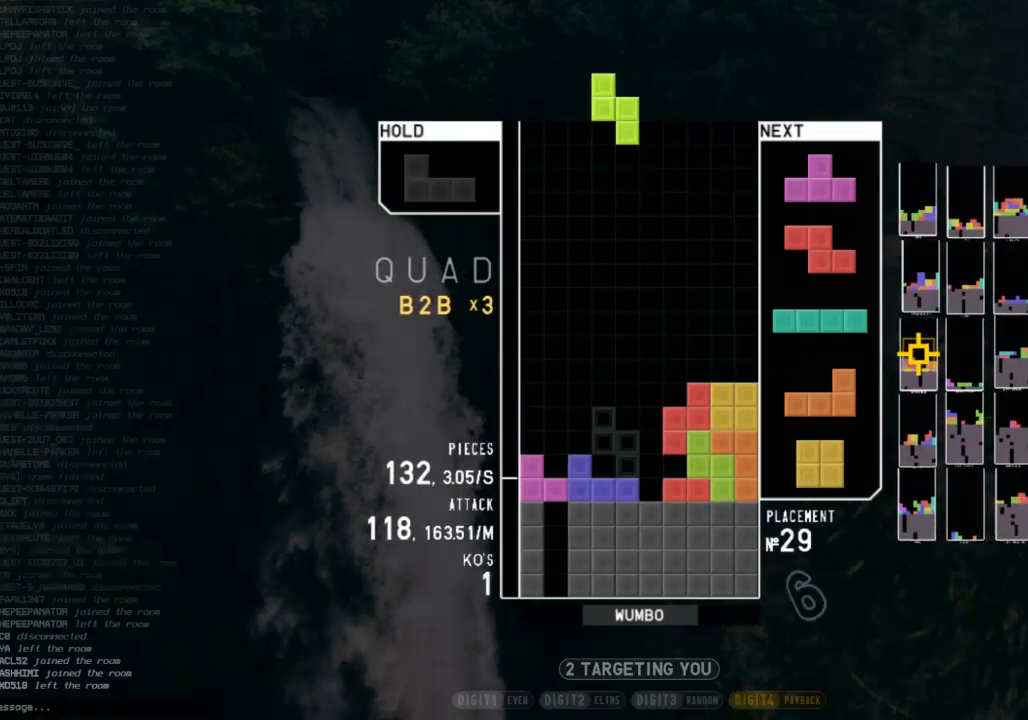
{"keys": [], "events": [[67, "c", "up"], [67, "down", "down"], [67, "left", "down"], [100, "left", "up"], [100, "z", "up"], [167, "down", "up"], [200, "z", "down"], [233, "right", "down"], [233, "up", "down"], [233, "z", "up"], [333, "right", "up"], [333, "up", "up"], [333, "z", "down"], [433, "down", "down"], [500, "down", "up"], [500, "z", "up"]]}
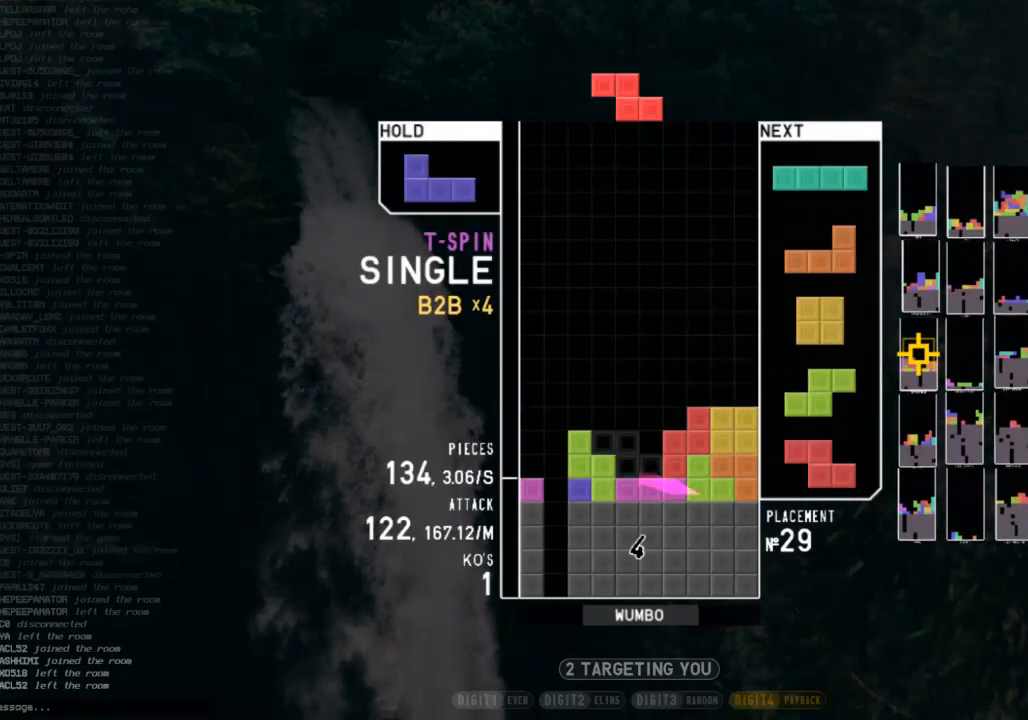
{"keys": ["c", "left"], "events": [[67, "down", "down"], [133, "c", "down"], [167, "down", "up"], [233, "c", "up"], [233, "shift", "down"], [267, "down", "down"], [300, "shift", "up"], [400, "down", "up"], [467, "c", "down"], [467, "left", "down"]]}
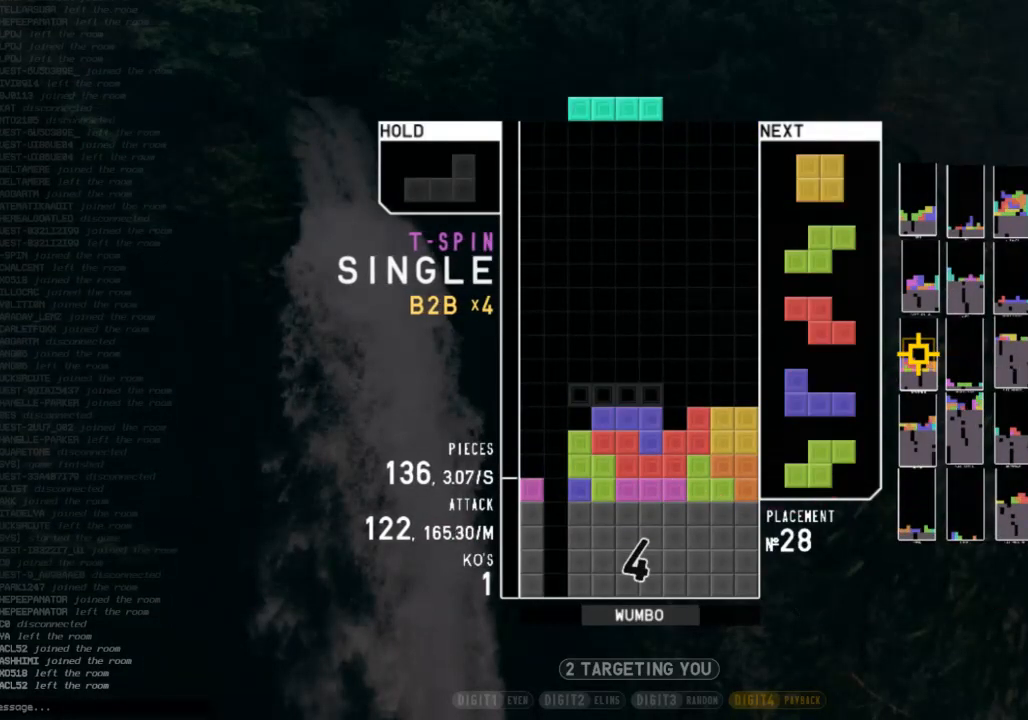
{"keys": ["c"], "events": [[100, "c", "up"], [133, "z", "down"], [267, "left", "up"], [267, "z", "up"], [433, "down", "down"], [500, "c", "down"], [500, "down", "up"]]}
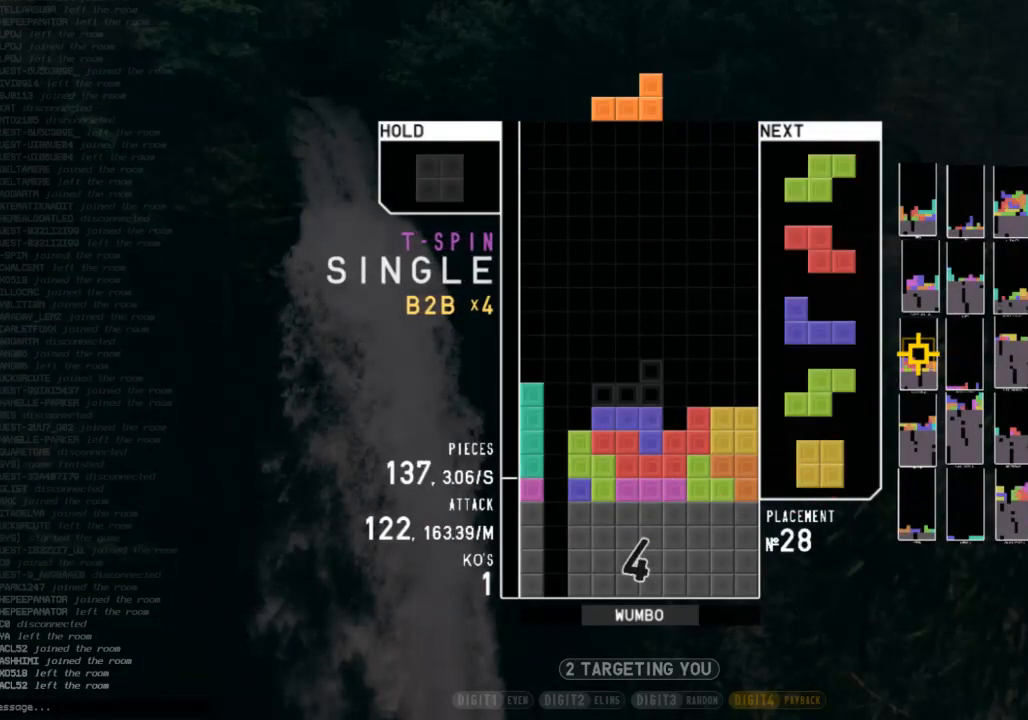
{"keys": ["down"], "events": [[67, "left", "down"], [67, "shift", "down"], [100, "c", "up"], [167, "down", "down"], [167, "left", "up"], [200, "shift", "up"], [233, "right", "down"], [300, "c", "down"], [300, "down", "up"], [400, "c", "up"], [400, "right", "up"], [433, "down", "down"]]}
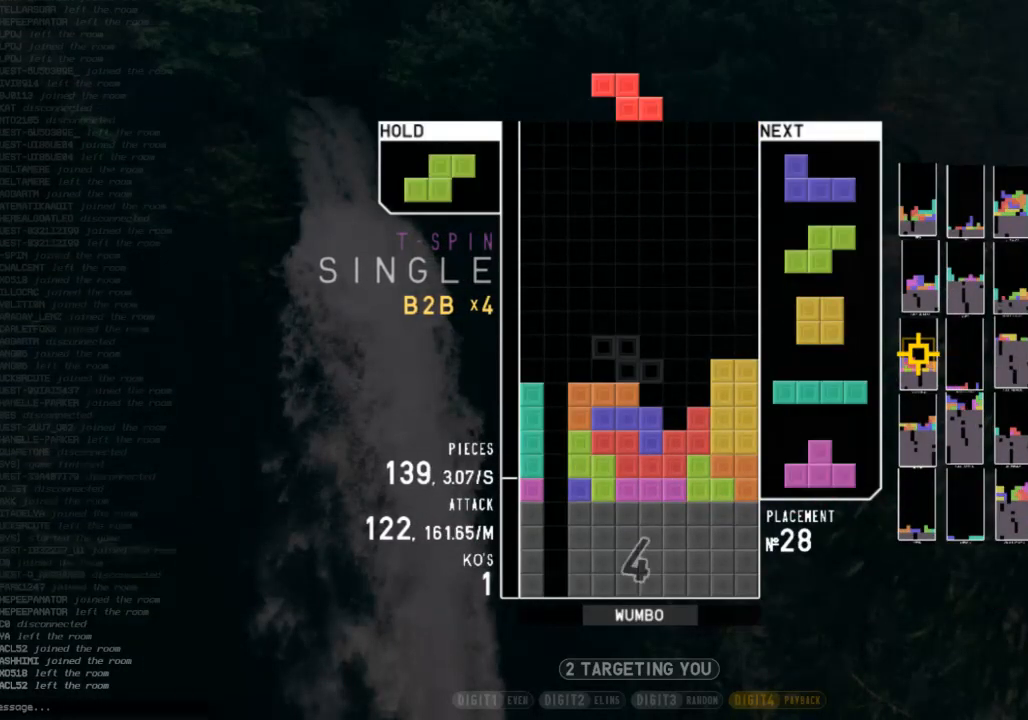
{"keys": ["down"], "events": [[33, "down", "up"], [67, "c", "down"], [133, "x", "down"], [233, "c", "up"], [233, "right", "down"], [267, "x", "up"], [300, "right", "up"], [500, "down", "down"]]}
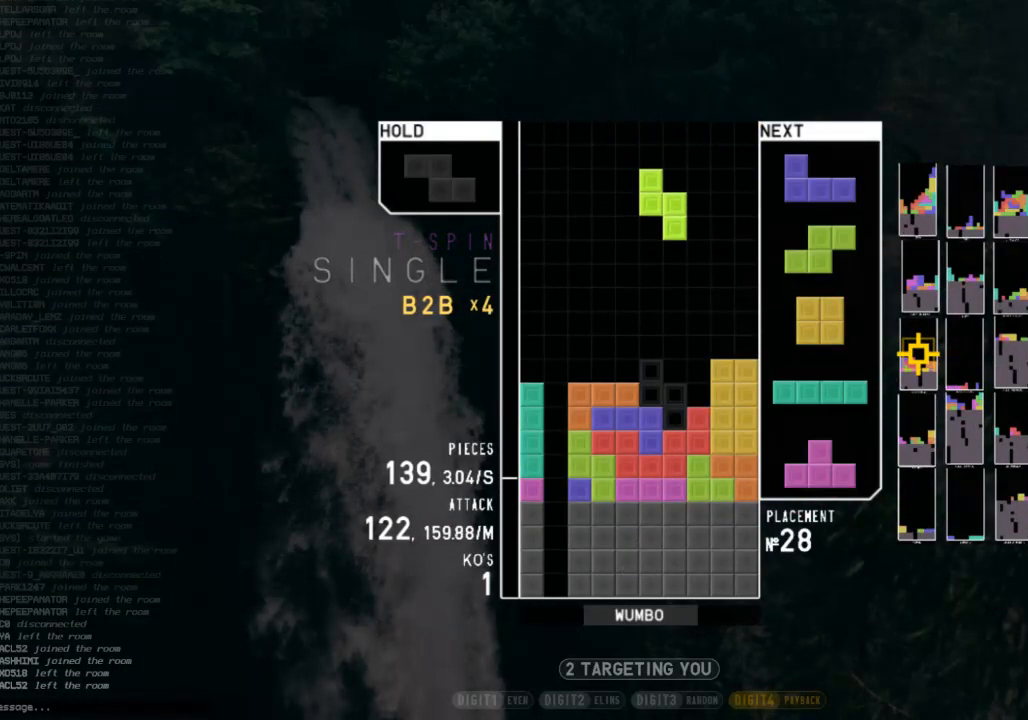
{"keys": ["down"], "events": [[100, "c", "down"], [100, "down", "up"], [200, "c", "up"], [200, "down", "down"], [200, "left", "down"], [233, "left", "up"], [267, "down", "up"], [267, "x", "down"], [333, "right", "down"], [367, "right", "up"], [433, "x", "up"], [467, "right", "down"], [500, "down", "down"], [500, "right", "up"]]}
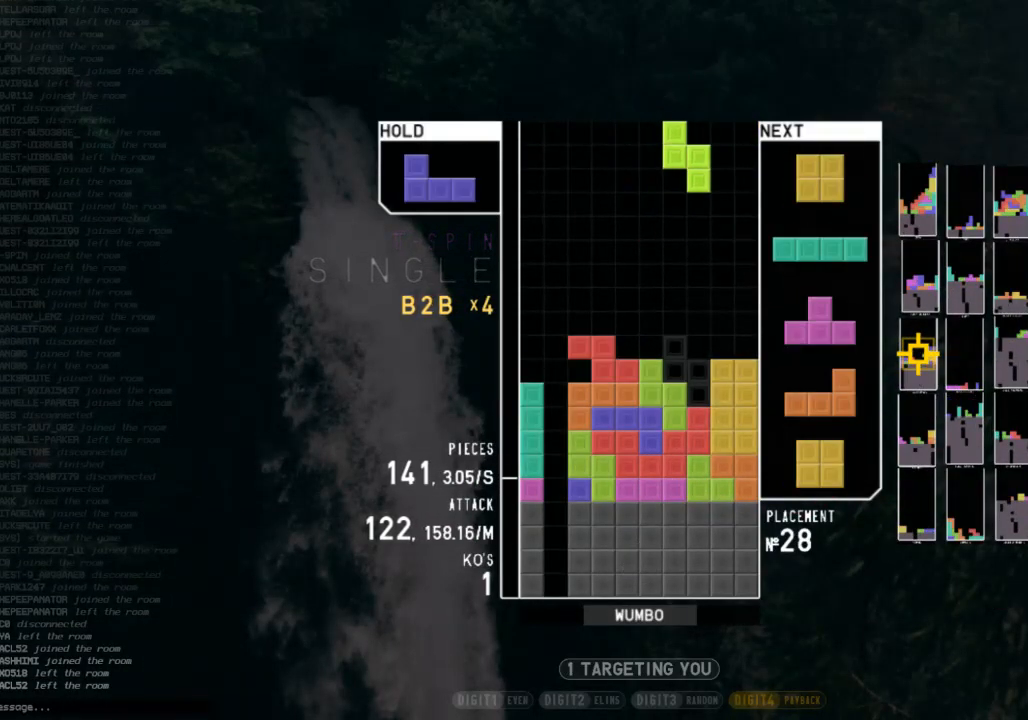
{"keys": ["down", "left"], "events": [[100, "down", "up"], [200, "down", "down"], [233, "right", "down"], [300, "c", "down"], [333, "down", "up"], [400, "c", "up"], [433, "right", "up"], [467, "down", "down"], [467, "left", "down"]]}
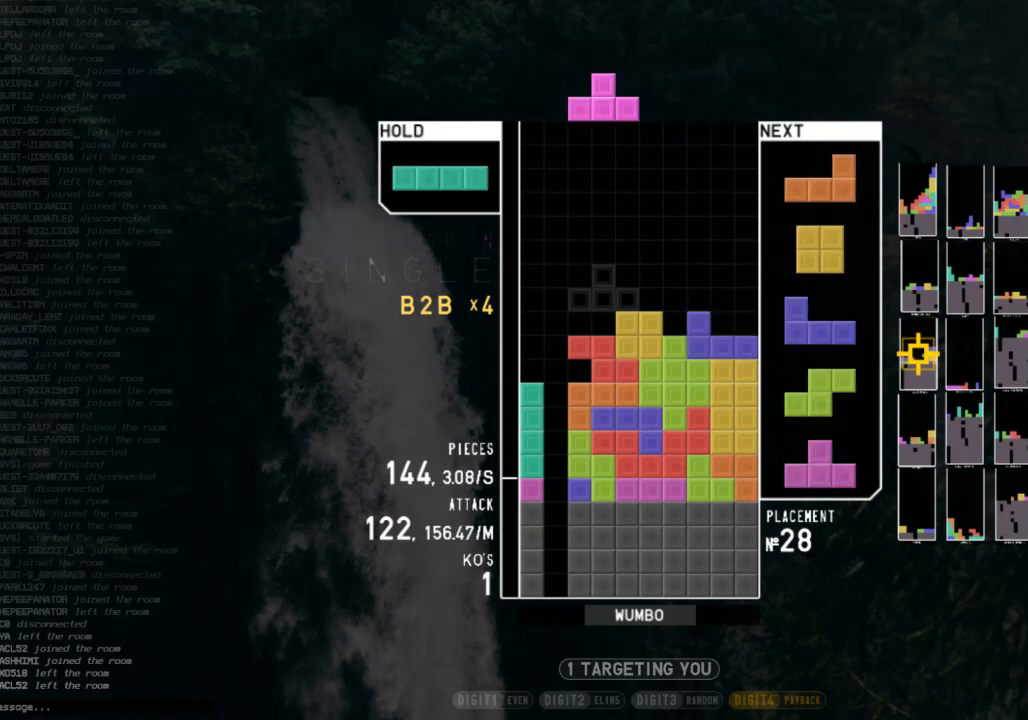
{"keys": ["c", "left"], "events": [[67, "down", "up"], [167, "x", "down"], [233, "up", "down"], [233, "x", "up"], [300, "x", "down"], [367, "left", "up"], [367, "up", "up"], [400, "down", "down"], [467, "left", "down"], [467, "x", "up"], [500, "c", "down"], [500, "down", "up"]]}
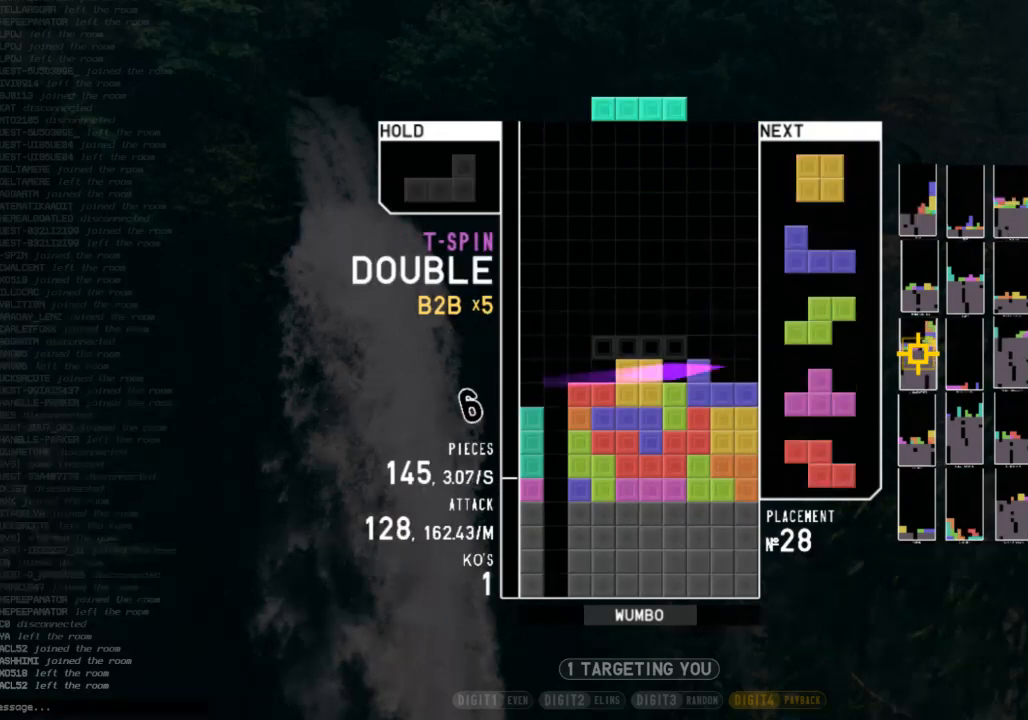
{"keys": [], "events": [[100, "c", "up"], [133, "left", "up"], [200, "z", "down"], [267, "down", "down"], [333, "right", "down"], [333, "z", "up"], [367, "down", "up"], [467, "right", "up"]]}
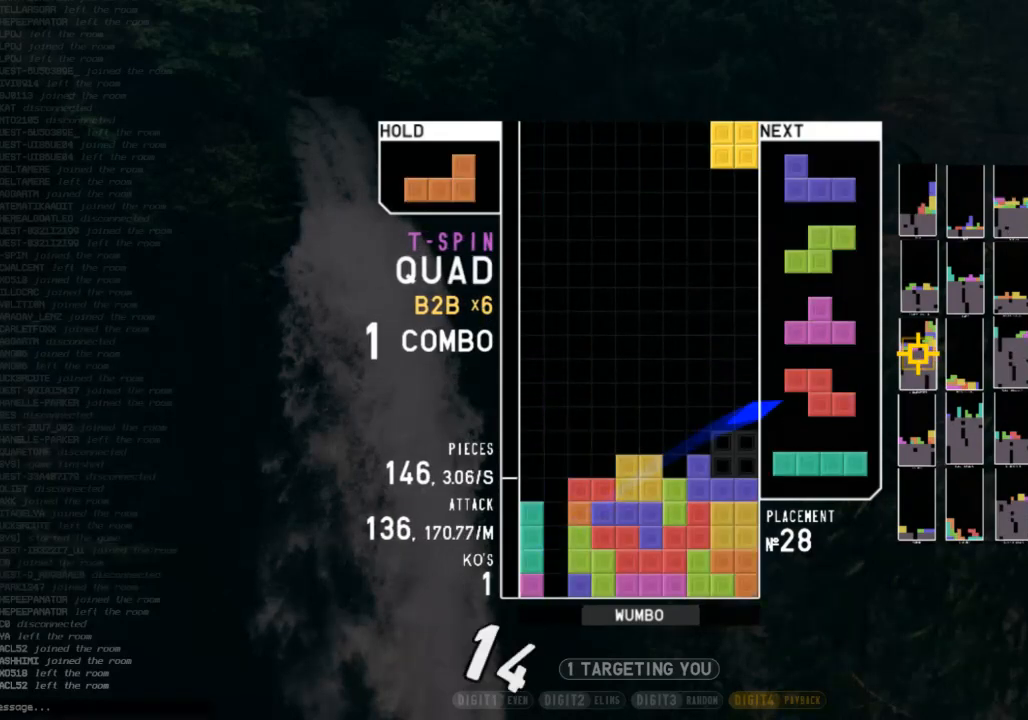
{"keys": ["left", "shift"], "events": [[67, "down", "down"], [167, "down", "up"], [167, "left", "down"], [400, "c", "down"], [467, "c", "up"], [467, "shift", "down"]]}
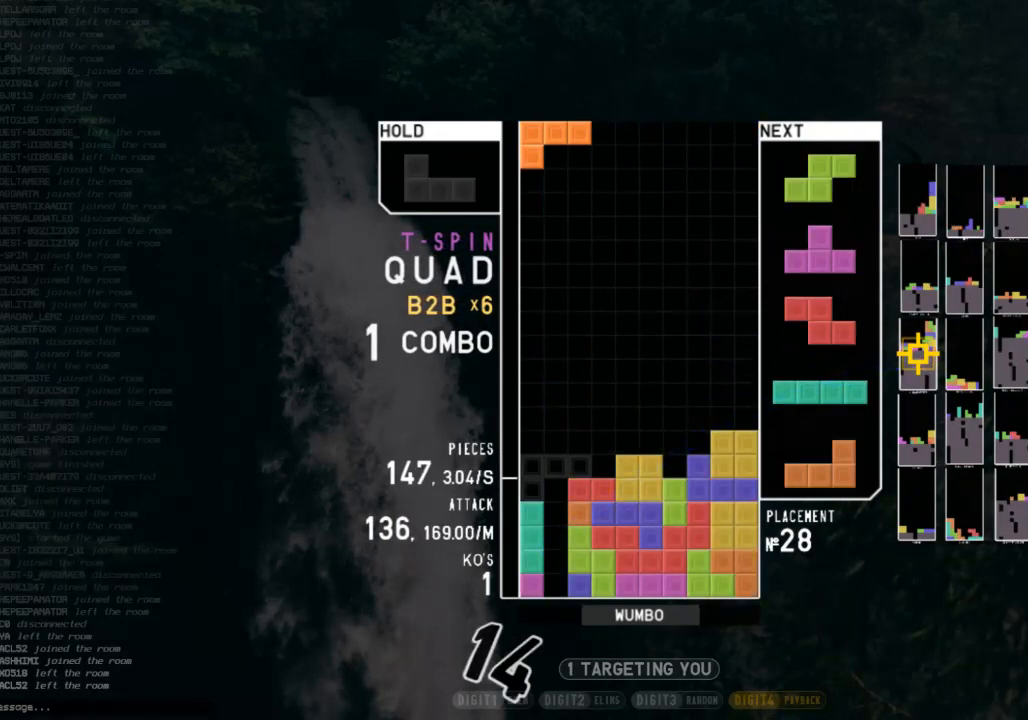
{"keys": [], "events": [[67, "left", "up"], [67, "right", "down"], [133, "right", "up"], [133, "shift", "up"], [233, "down", "down"], [300, "c", "down"], [300, "down", "up"], [367, "left", "down"], [467, "c", "up"], [500, "left", "up"]]}
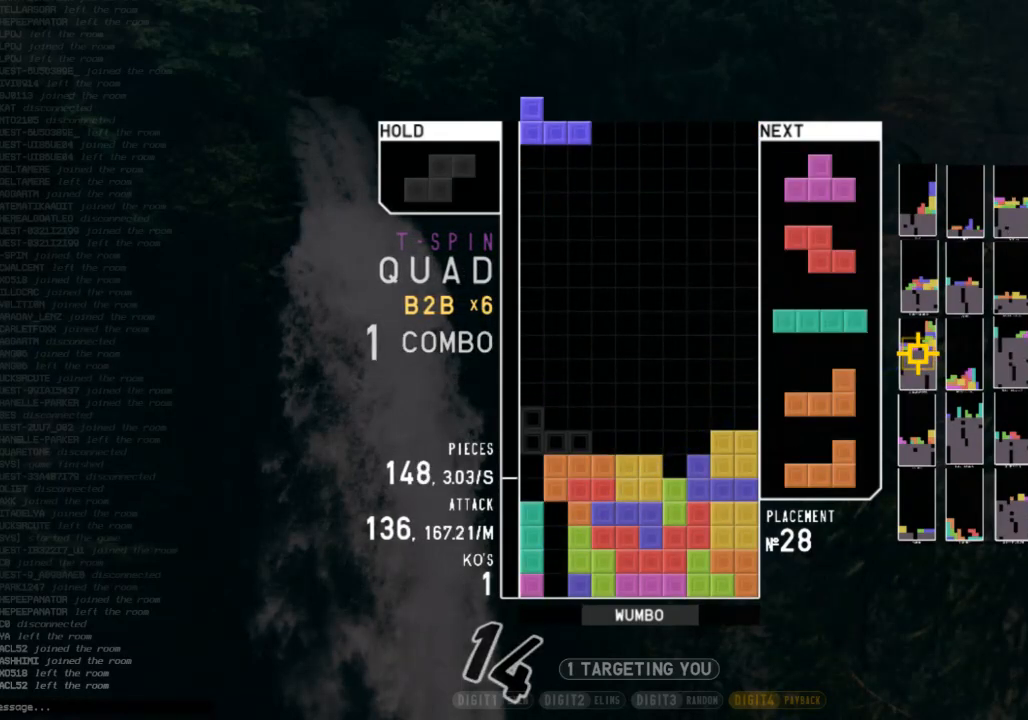
{"keys": [], "events": [[33, "right", "down"], [100, "right", "up"], [133, "down", "down"], [200, "down", "up"], [233, "right", "down"], [267, "shift", "down"], [333, "right", "up"], [367, "shift", "up"], [433, "right", "down"], [467, "right", "up"]]}
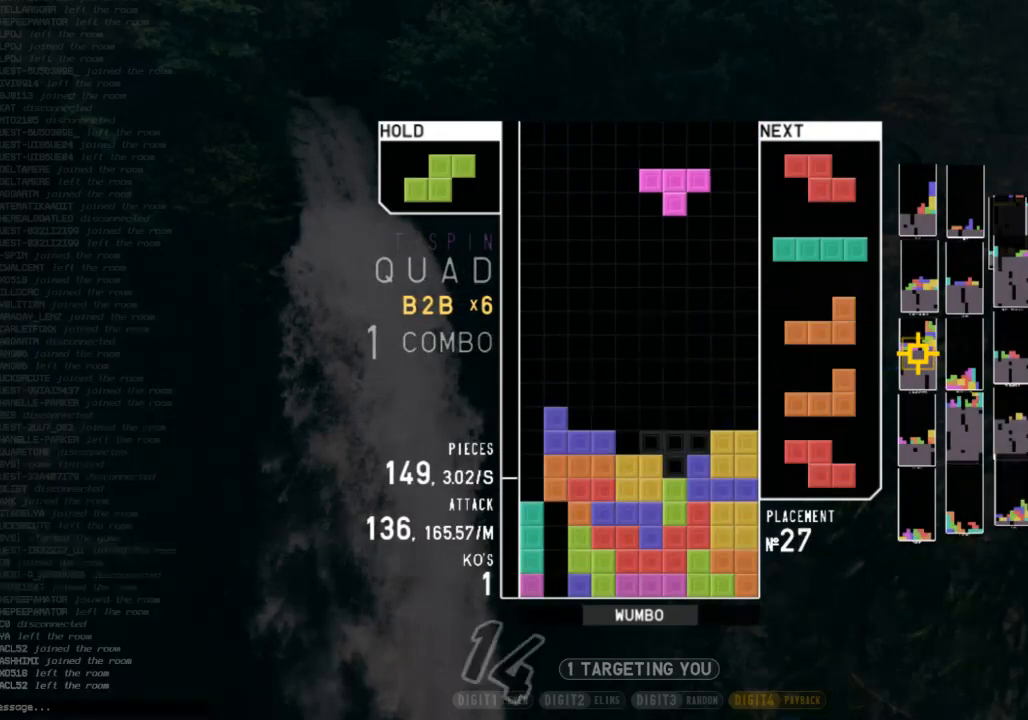
{"keys": ["c", "left"], "events": [[167, "down", "down"], [233, "down", "up"], [233, "x", "down"], [333, "down", "down"], [333, "x", "up"], [433, "c", "down"], [433, "down", "up"], [467, "left", "down"]]}
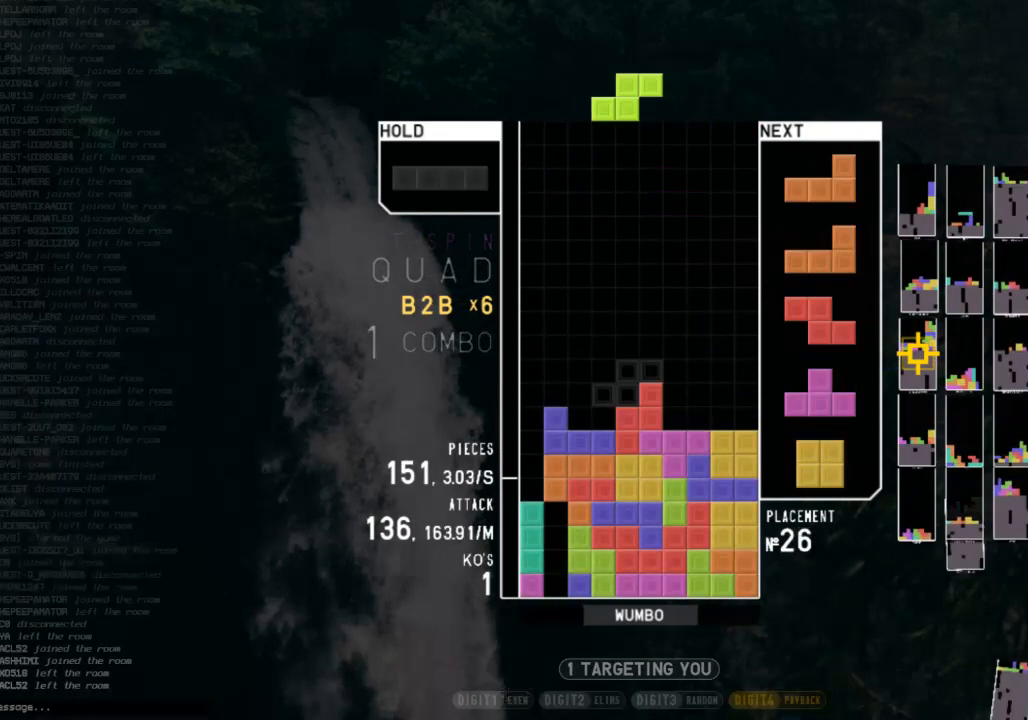
{"keys": ["down", "left"], "events": [[33, "c", "up"], [33, "down", "down"], [67, "left", "up"], [67, "right", "down"], [167, "down", "up"], [267, "down", "down"], [367, "down", "up"], [367, "shift", "down"], [400, "left", "down"], [400, "right", "up"], [467, "down", "down"], [467, "shift", "up"]]}